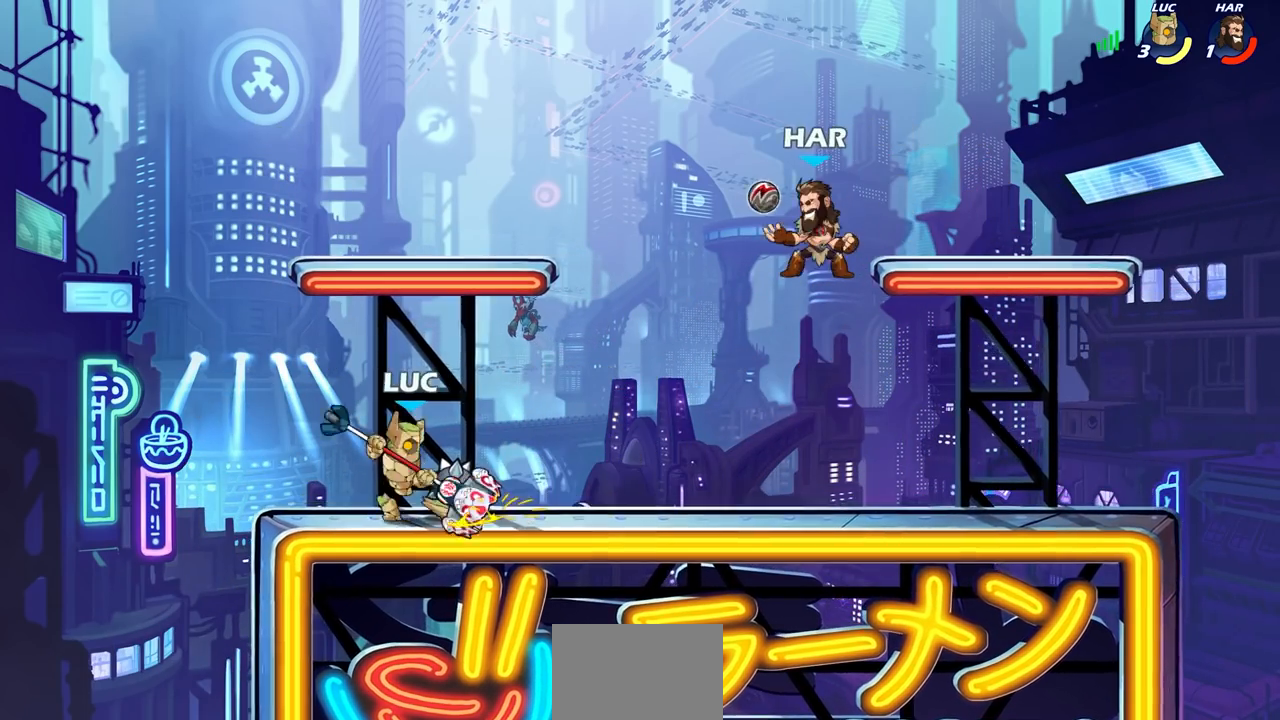
Gameplay with a controller (PlayStation layout); each line is a JSON object with the inputs held at the frame after it. "events" lists button and stick changes between this image and that frame as [ms after this image, input, new state], when the widget could be followed in between.
{"buttons": [], "left_stick": "left", "right_stick": "center", "events": [[300, "left_stick", "left"]]}
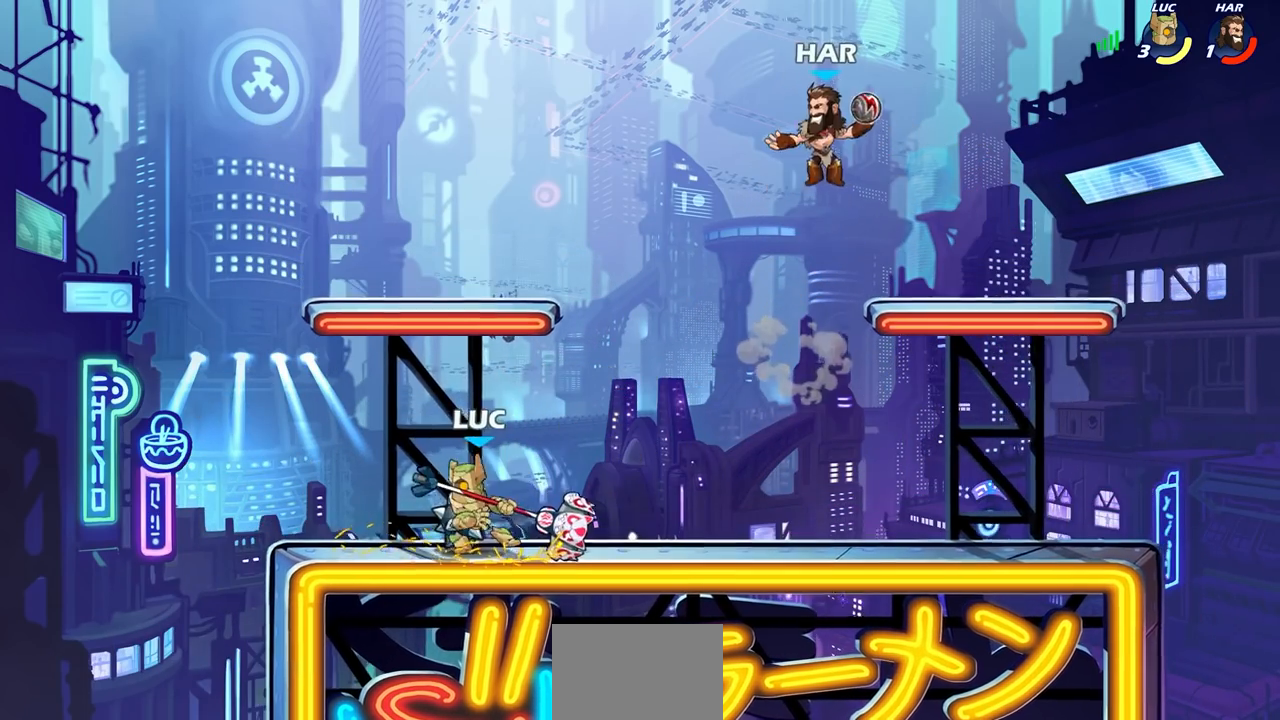
{"buttons": [], "left_stick": "left", "right_stick": "center", "events": [[117, "left_stick", "up-right"], [317, "left_stick", "left"]]}
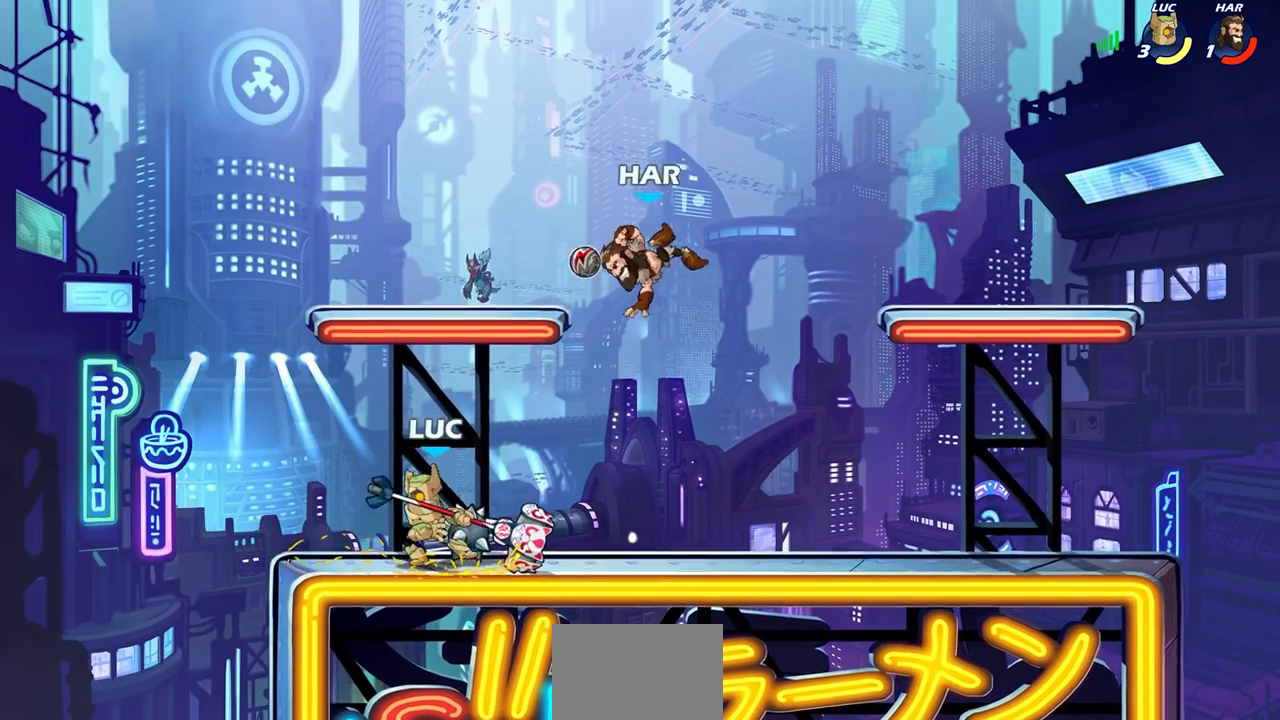
{"buttons": [], "left_stick": "center", "right_stick": "center", "events": [[200, "left_stick", "right"], [283, "SQUARE", "down"], [283, "left_stick", "down"], [450, "SQUARE", "up"], [450, "left_stick", "center"]]}
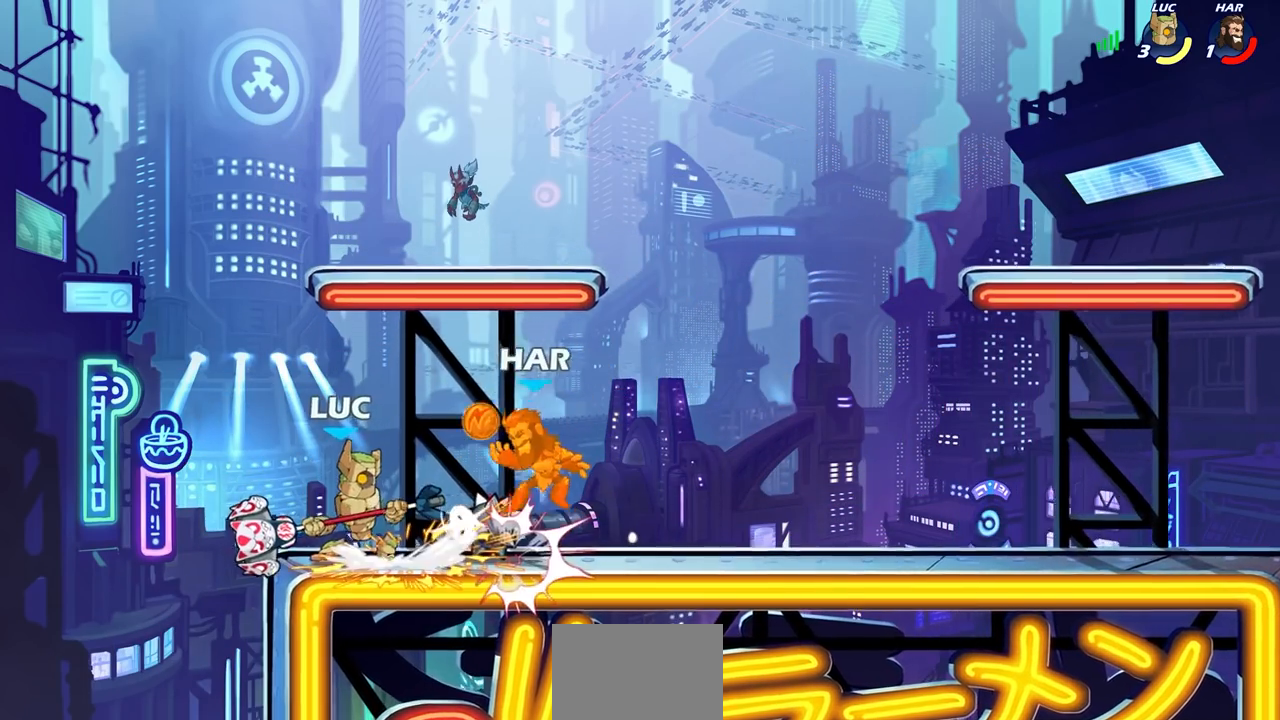
{"buttons": [], "left_stick": "right", "right_stick": "center", "events": [[133, "CROSS", "down"], [133, "left_stick", "right"], [200, "CROSS", "up"], [233, "R2", "down"], [267, "CIRCLE", "down"], [350, "CIRCLE", "up"], [350, "R2", "up"]]}
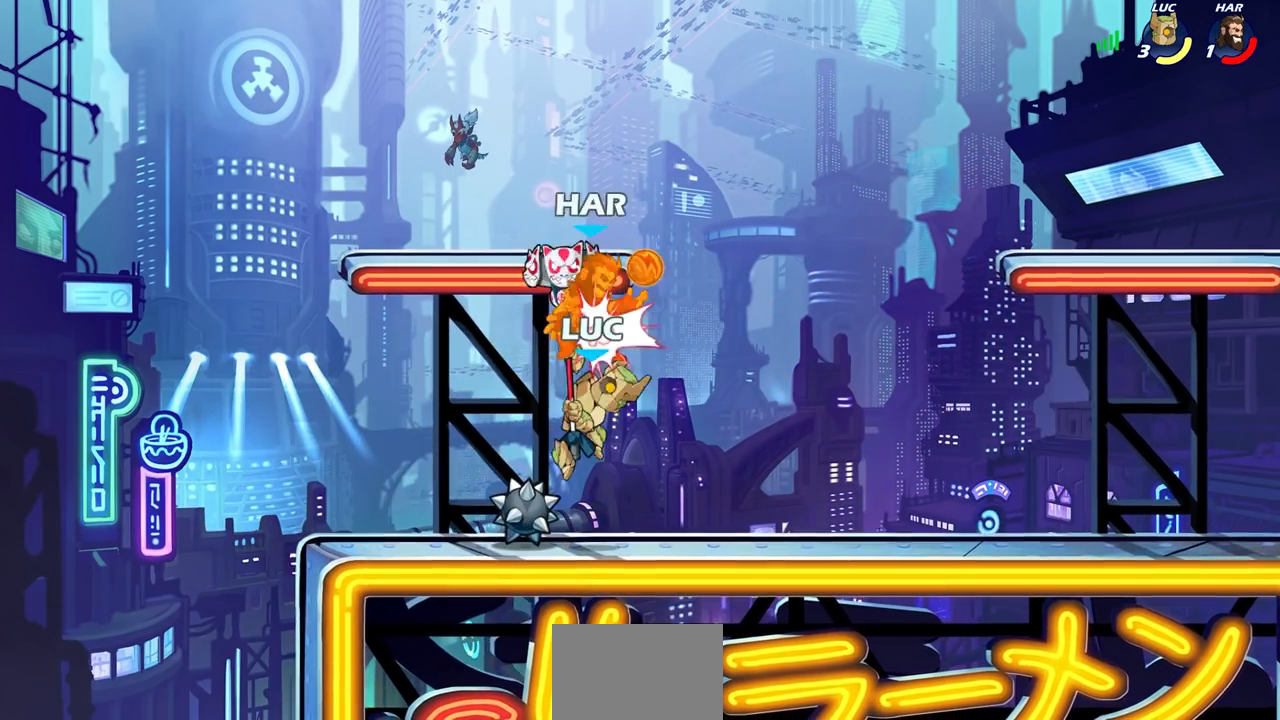
{"buttons": ["SQUARE", "L1"], "left_stick": "down-left", "right_stick": "center", "events": [[417, "left_stick", "down-left"], [450, "SQUARE", "down"], [467, "L1", "down"]]}
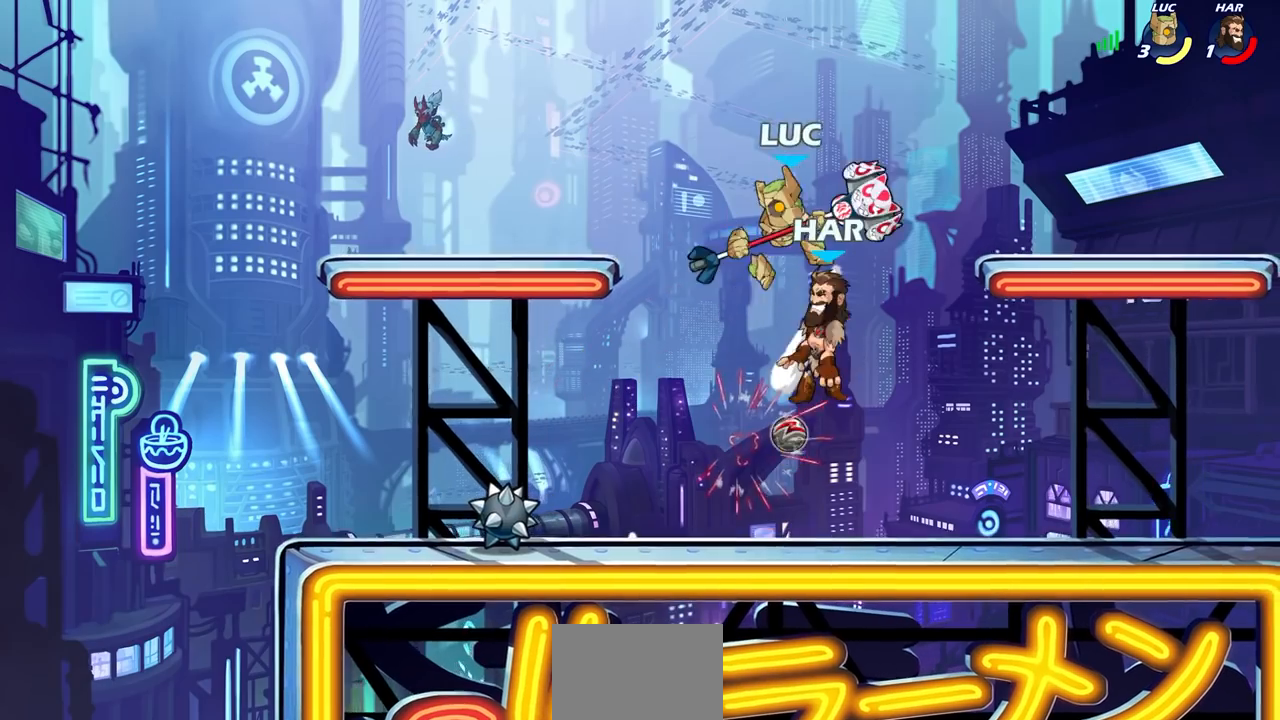
{"buttons": [], "left_stick": "center", "right_stick": "center", "events": [[17, "L1", "up"], [17, "SQUARE", "up"], [50, "left_stick", "center"]]}
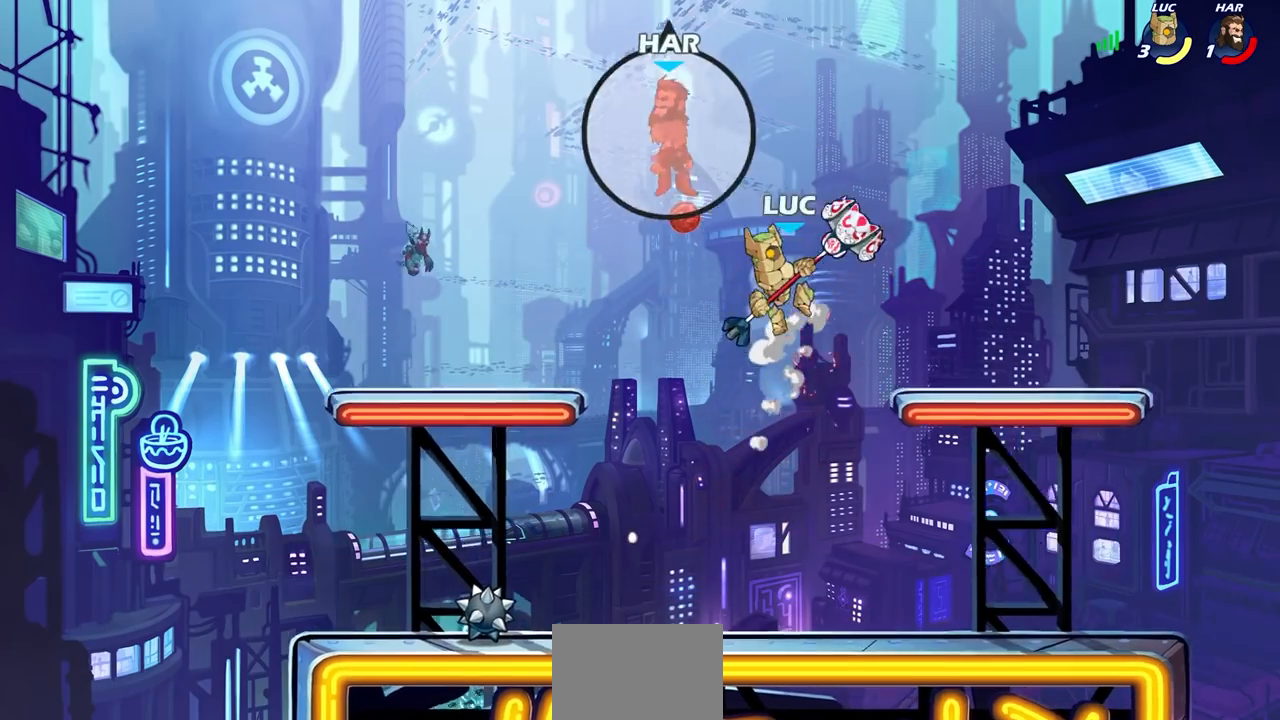
{"buttons": [], "left_stick": "up-right", "right_stick": "center", "events": [[33, "left_stick", "up"], [167, "CROSS", "down"], [167, "left_stick", "up-right"], [267, "CROSS", "up"]]}
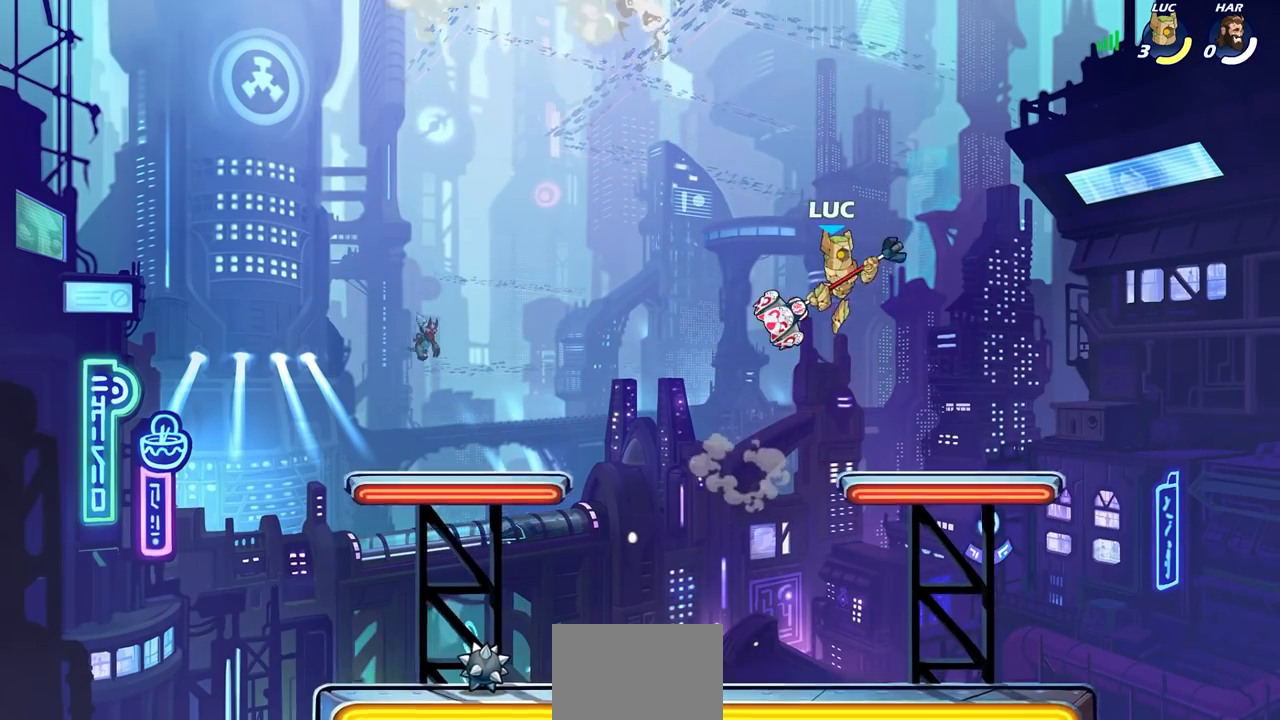
{"buttons": [], "left_stick": "center", "right_stick": "center", "events": [[50, "left_stick", "center"]]}
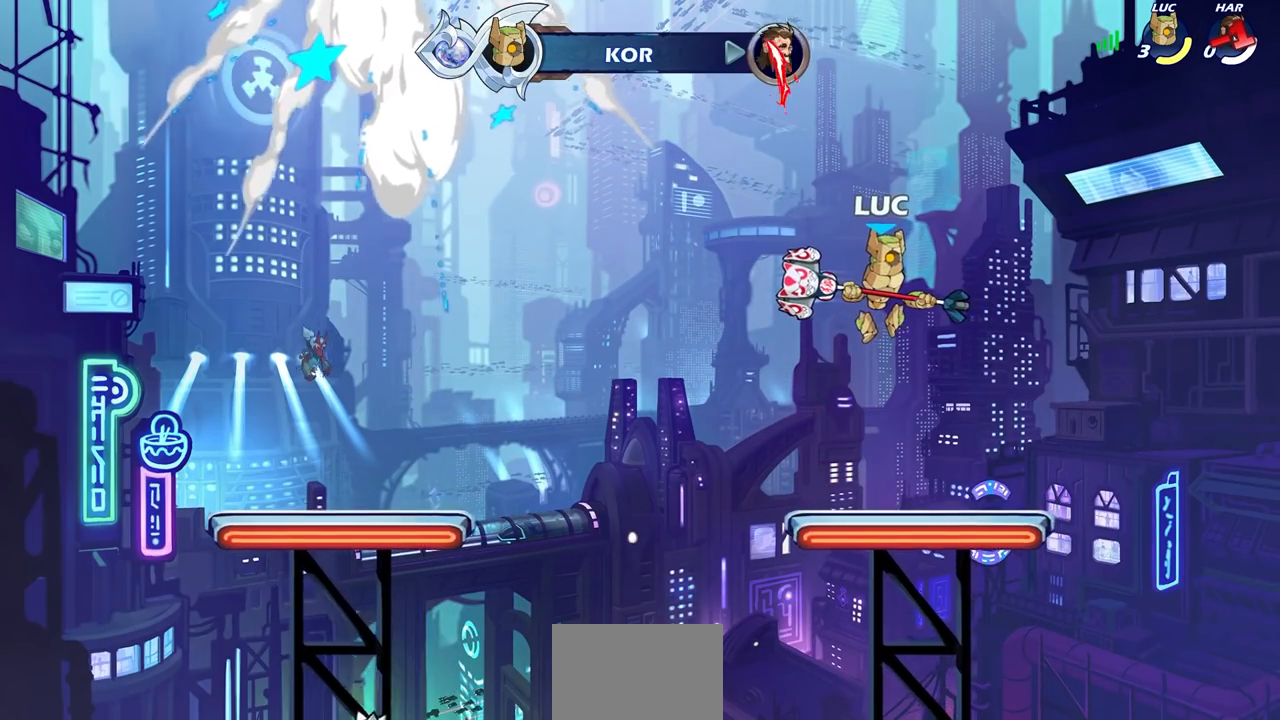
{"buttons": [], "left_stick": "center", "right_stick": "center", "events": []}
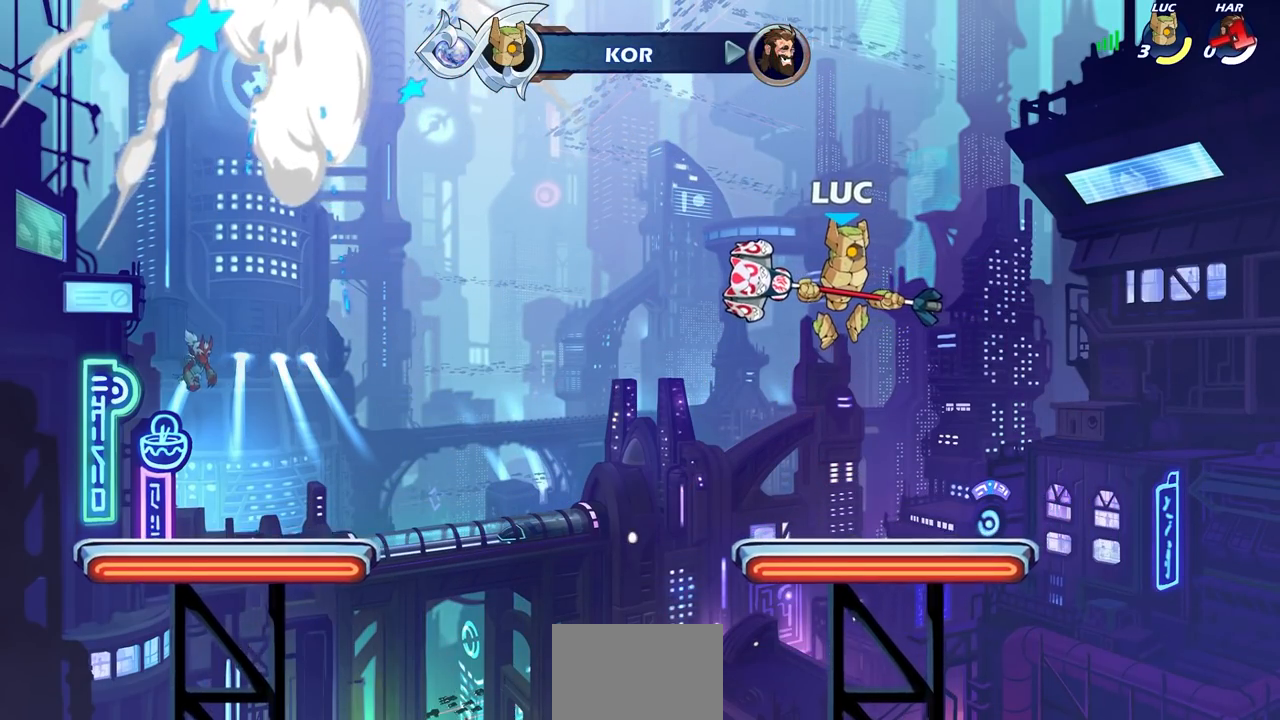
{"buttons": [], "left_stick": "center", "right_stick": "center", "events": []}
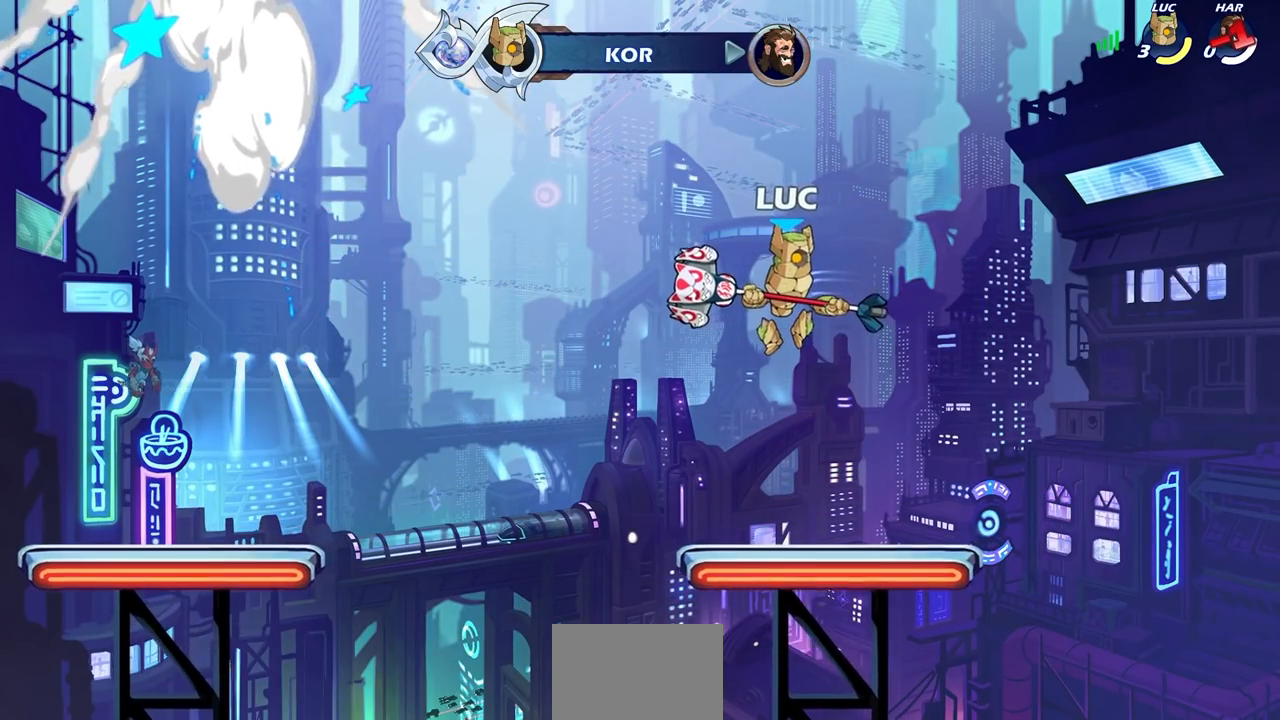
{"buttons": [], "left_stick": "center", "right_stick": "center", "events": []}
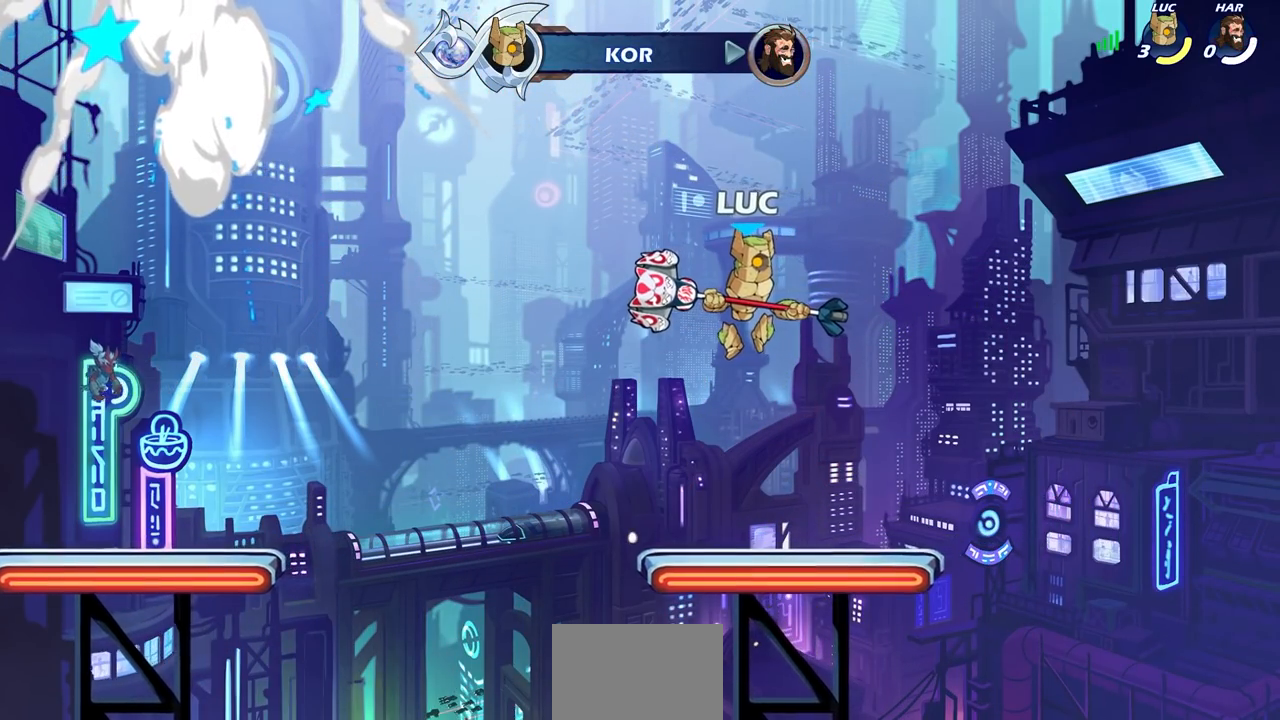
{"buttons": [], "left_stick": "center", "right_stick": "center", "events": []}
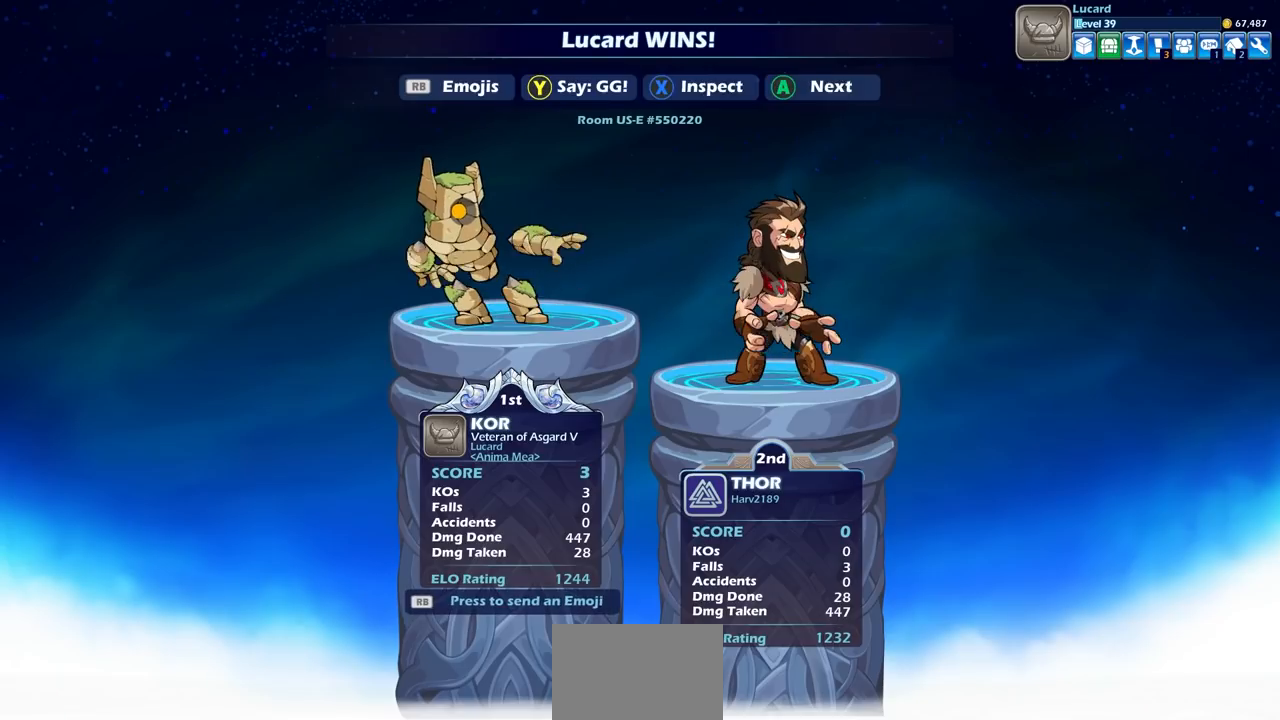
{"buttons": [], "left_stick": "center", "right_stick": "center", "events": [[367, "TRIANGLE", "down"], [450, "TRIANGLE", "up"]]}
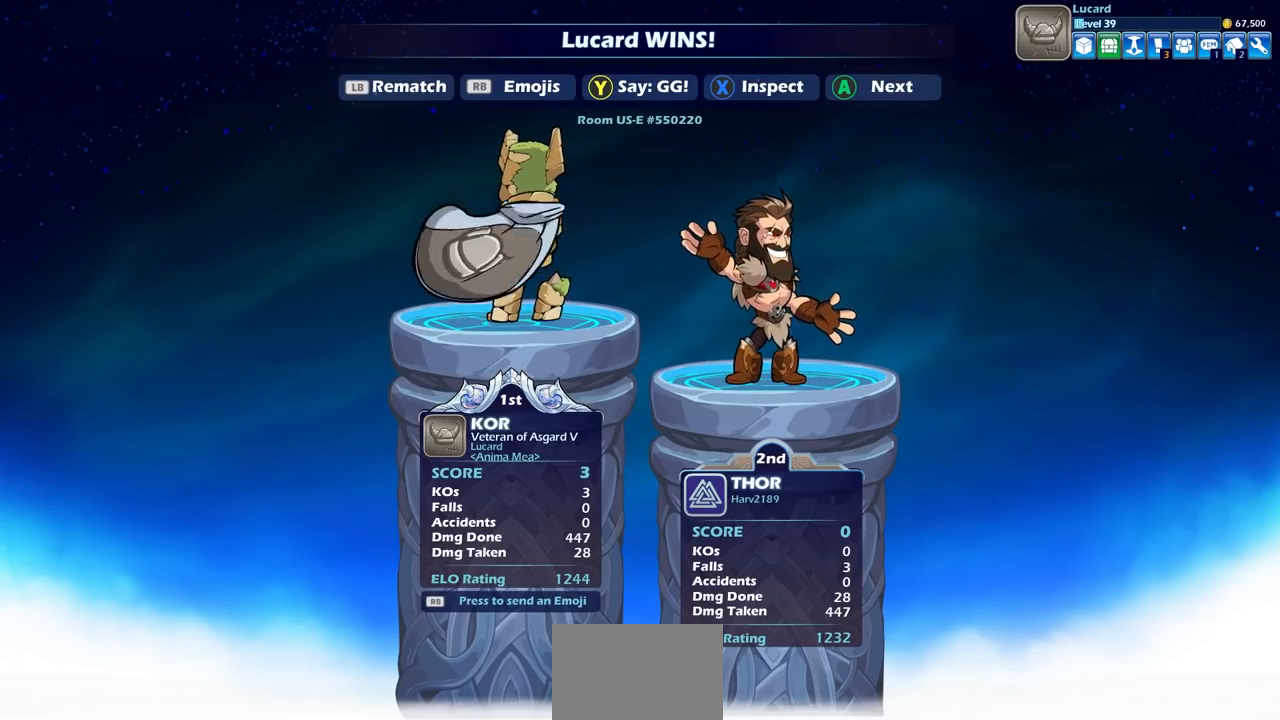
{"buttons": [], "left_stick": "center", "right_stick": "center", "events": []}
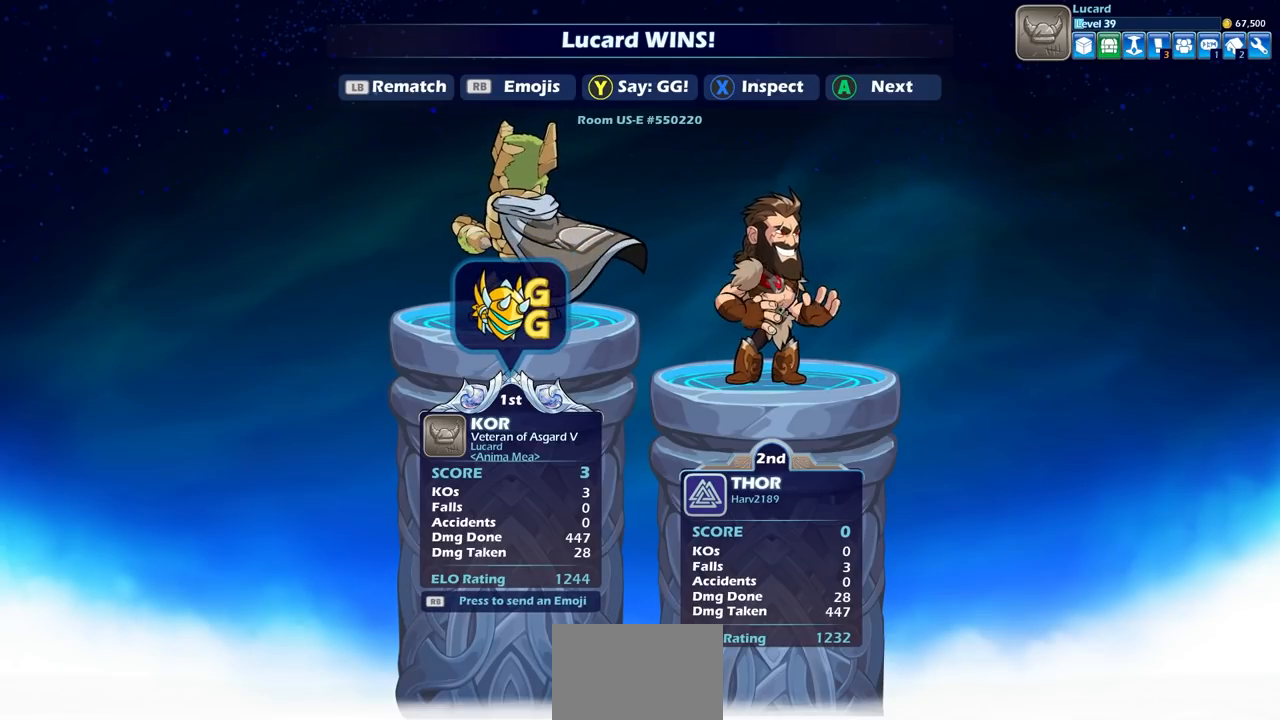
{"buttons": [], "left_stick": "center", "right_stick": "center", "events": [[217, "CROSS", "down"], [300, "CROSS", "up"]]}
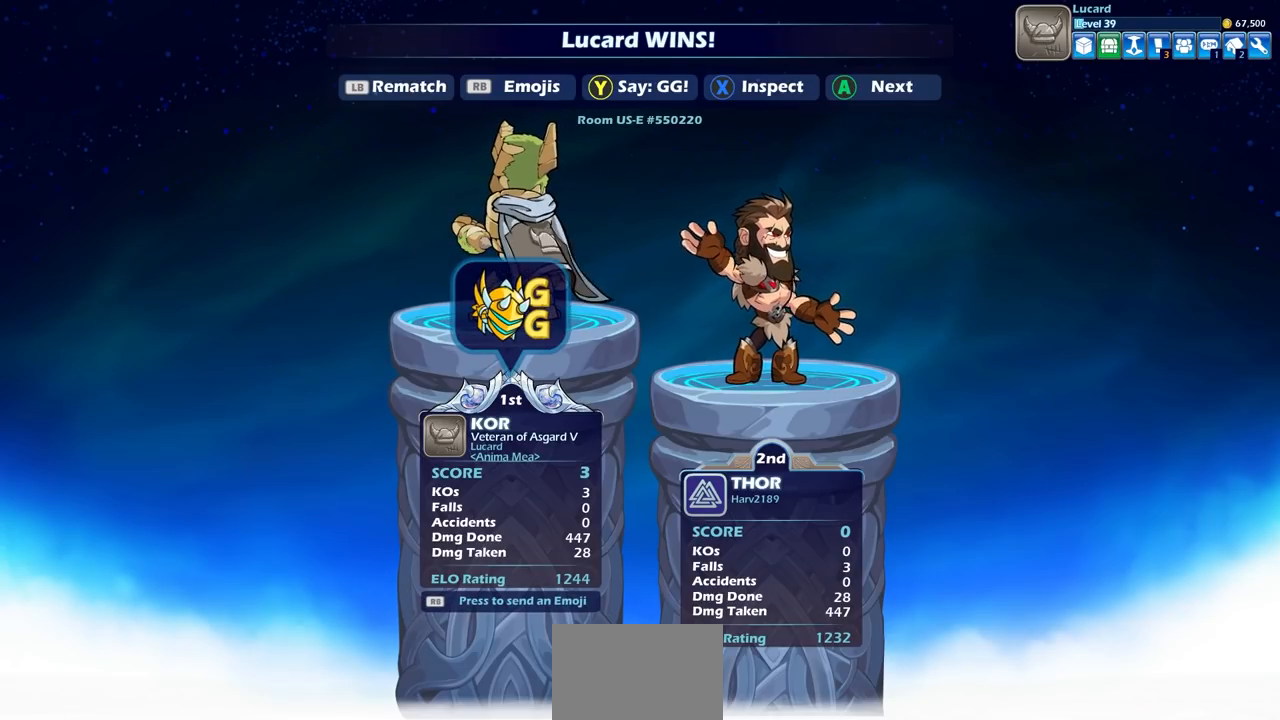
{"buttons": [], "left_stick": "center", "right_stick": "center", "events": []}
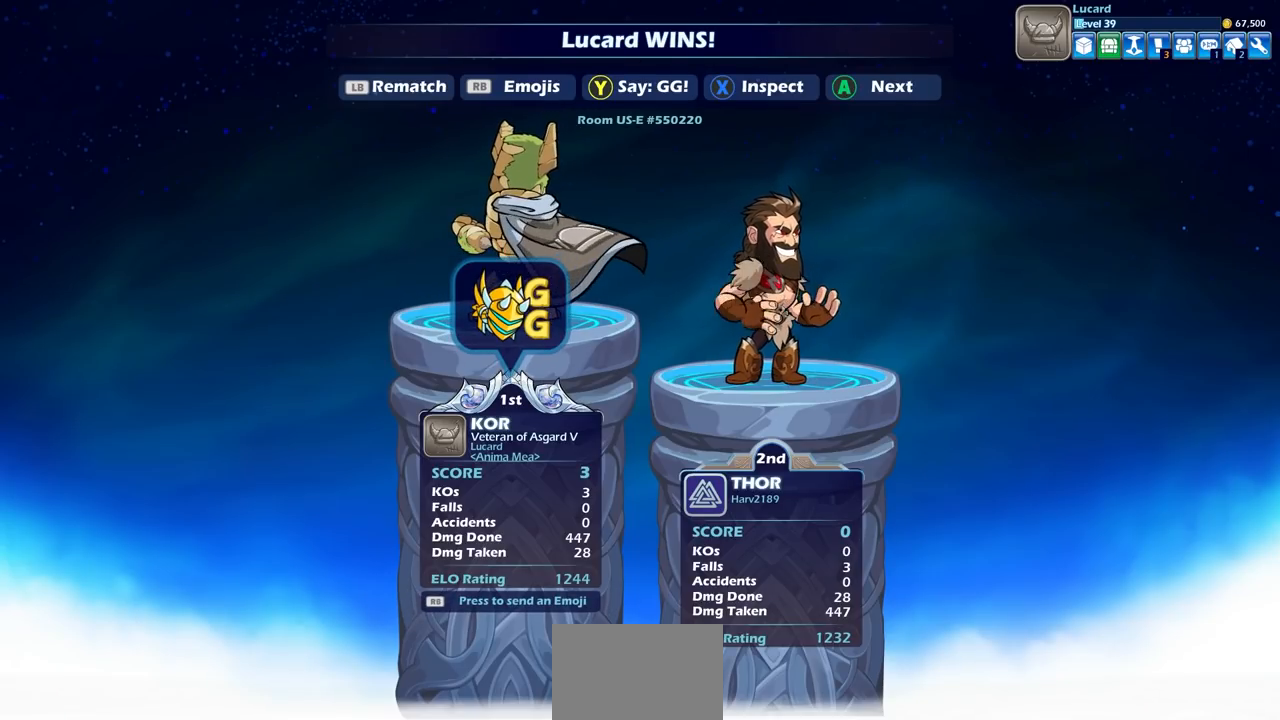
{"buttons": [], "left_stick": "center", "right_stick": "center", "events": []}
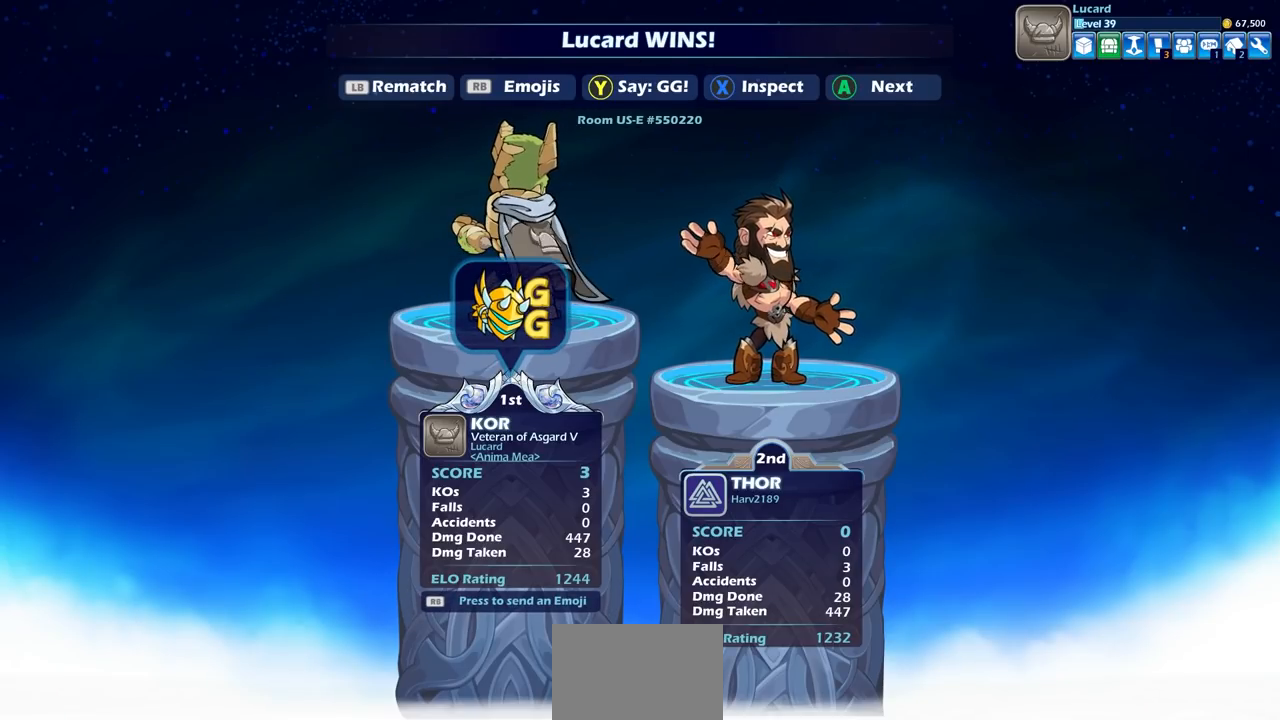
{"buttons": ["CROSS"], "left_stick": "center", "right_stick": "center", "events": [[67, "CROSS", "down"], [200, "CROSS", "up"], [500, "CROSS", "down"]]}
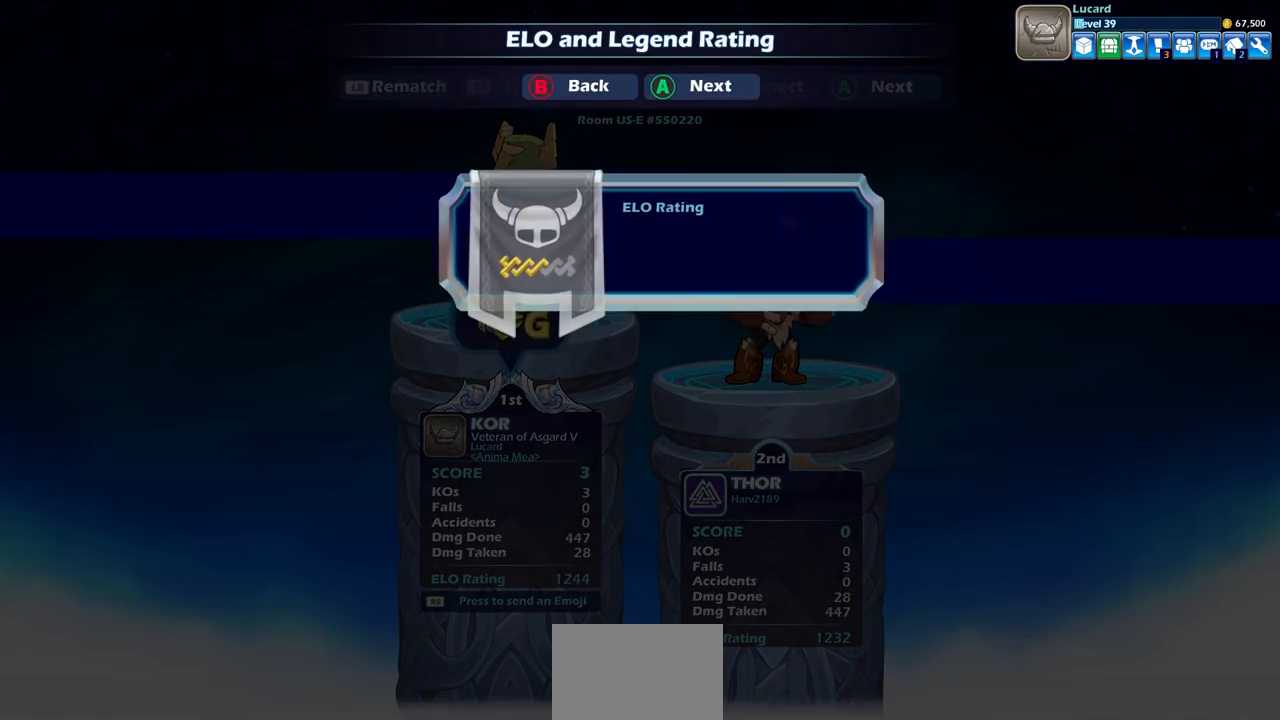
{"buttons": [], "left_stick": "center", "right_stick": "center", "events": [[167, "CROSS", "up"], [283, "CROSS", "down"], [433, "CROSS", "up"]]}
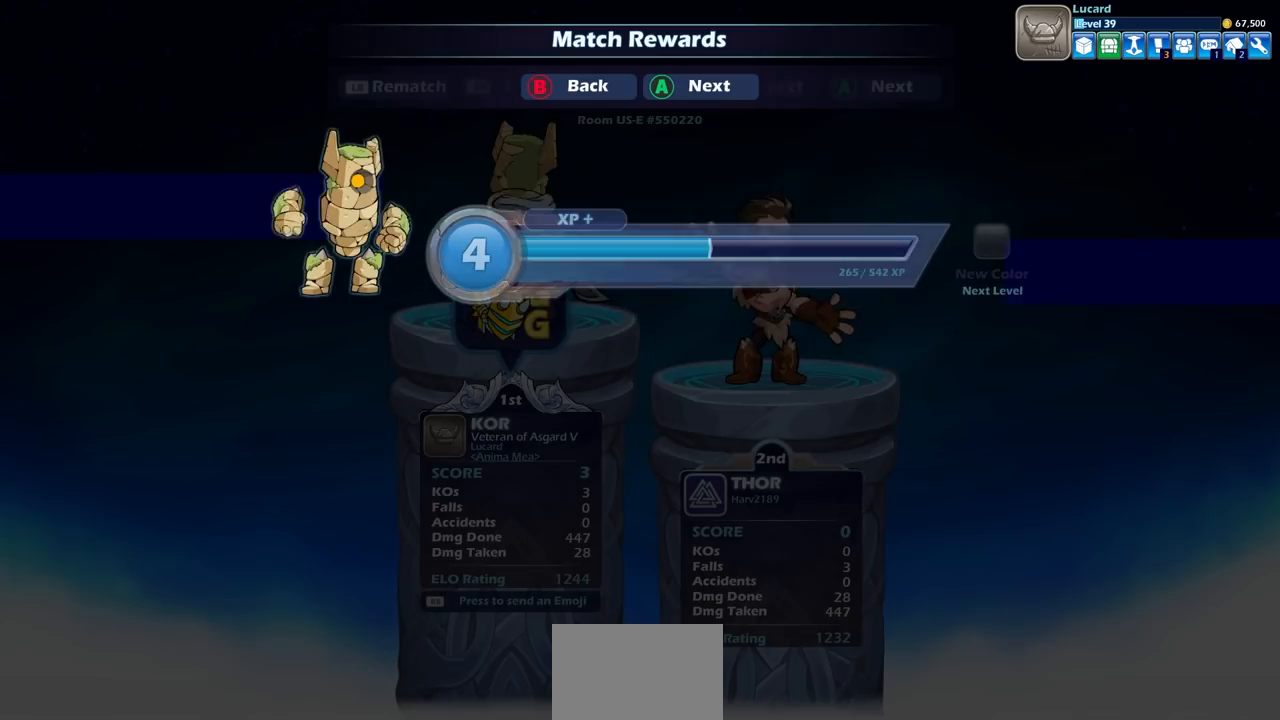
{"buttons": [], "left_stick": "center", "right_stick": "center", "events": [[200, "CROSS", "down"], [367, "CROSS", "up"]]}
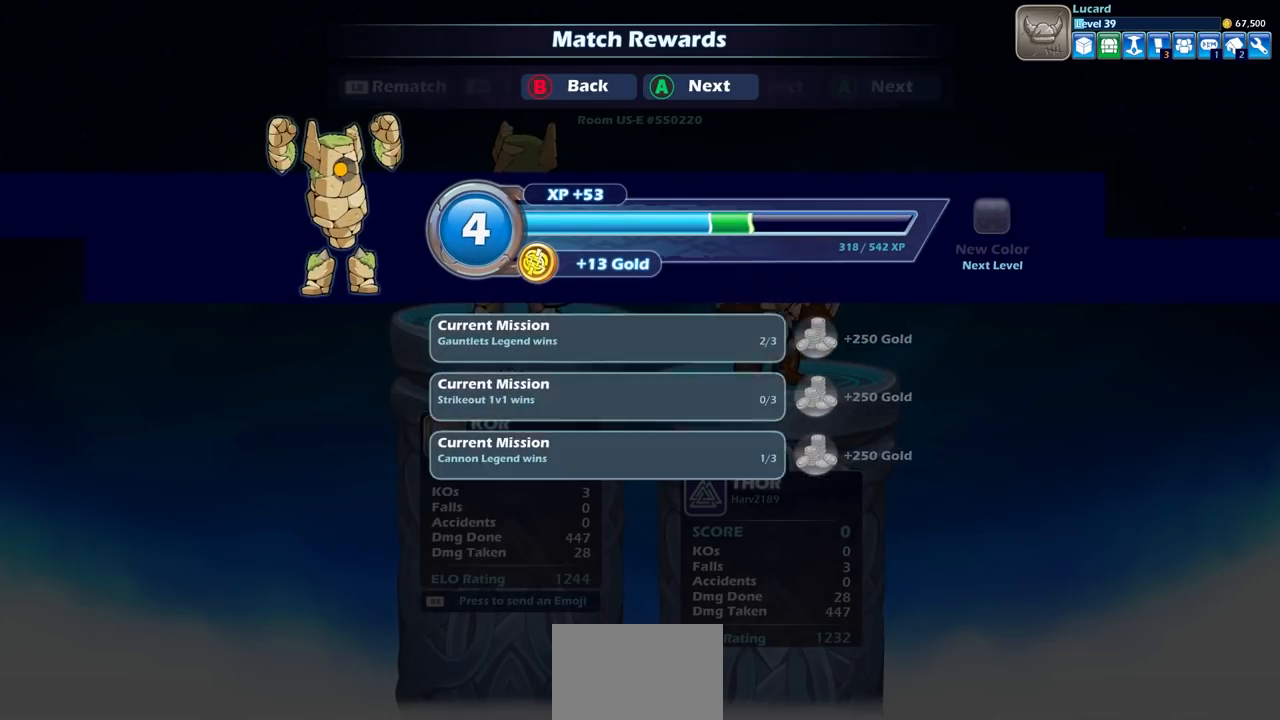
{"buttons": [], "left_stick": "center", "right_stick": "center", "events": []}
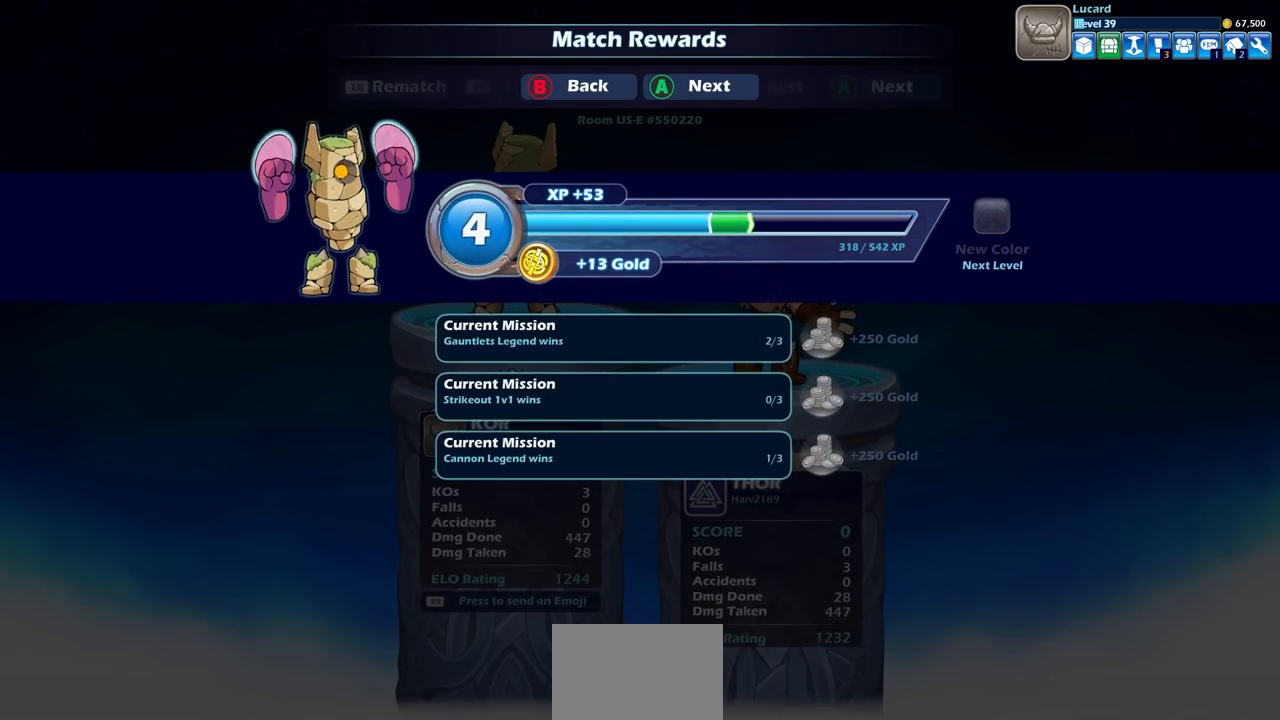
{"buttons": [], "left_stick": "center", "right_stick": "center", "events": [[117, "CROSS", "down"], [267, "CROSS", "up"]]}
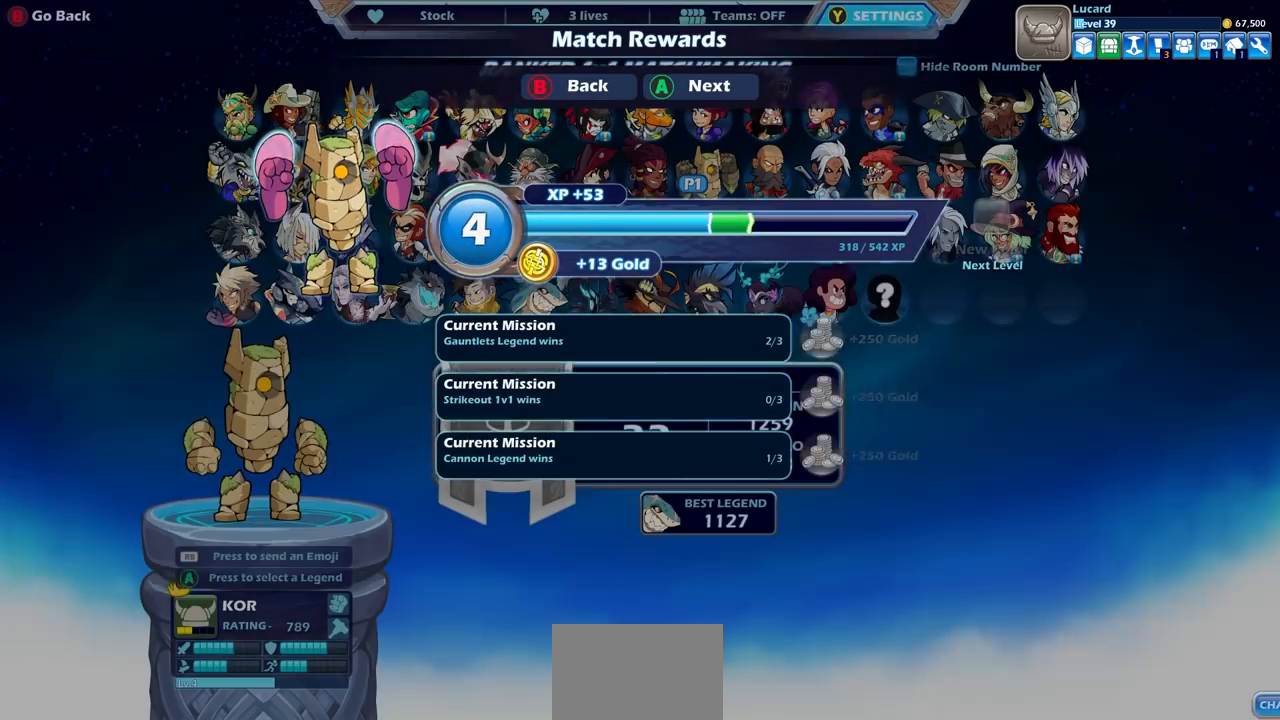
{"buttons": [], "left_stick": "center", "right_stick": "center", "events": []}
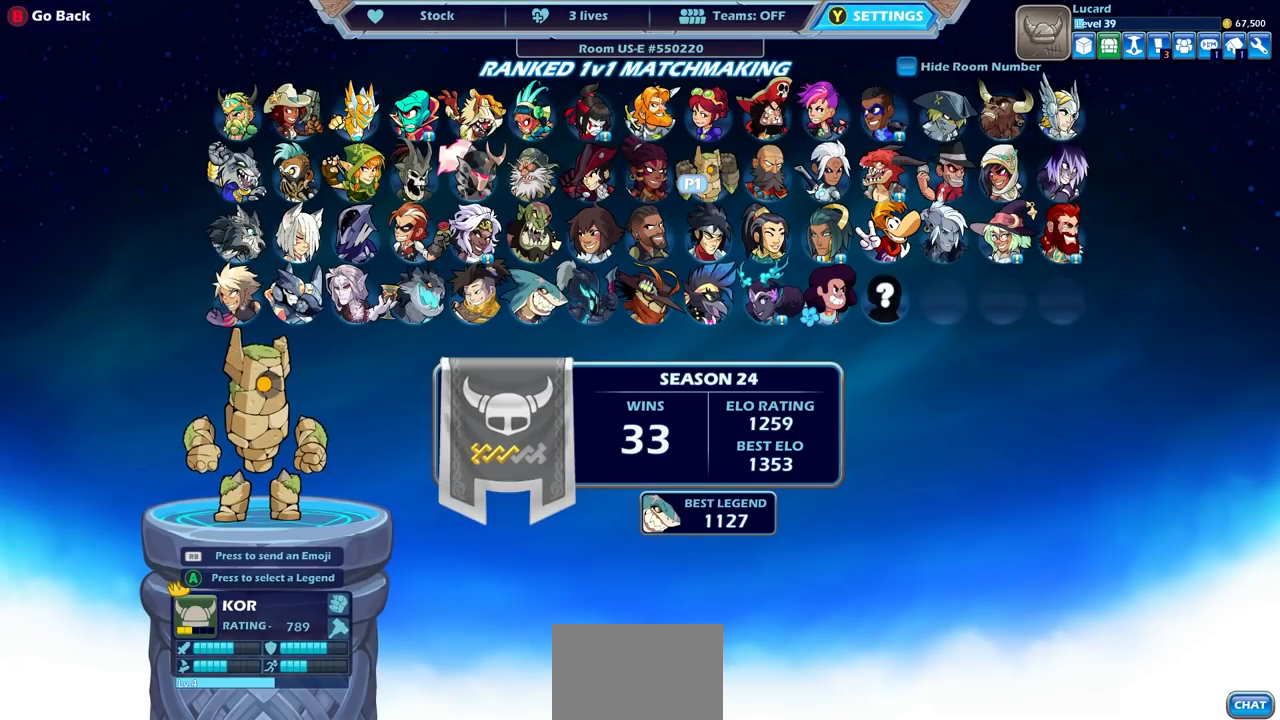
{"buttons": [], "left_stick": "center", "right_stick": "center", "events": []}
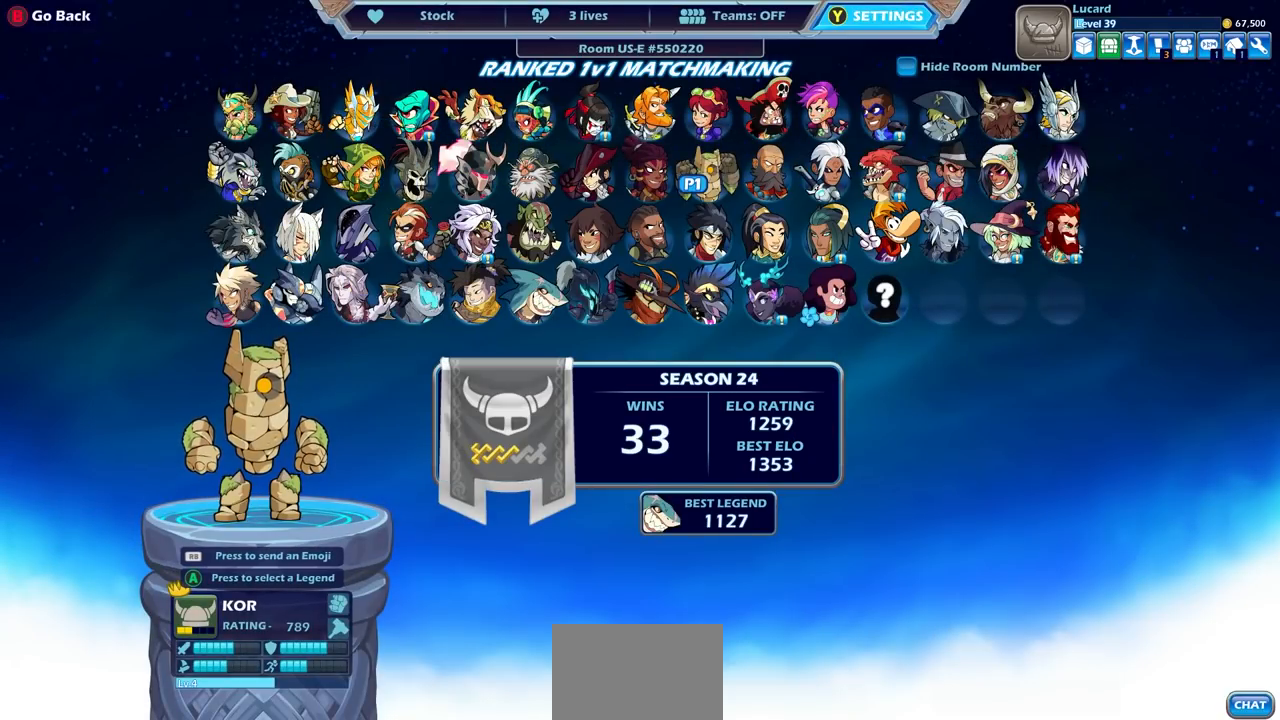
{"buttons": [], "left_stick": "center", "right_stick": "center", "events": []}
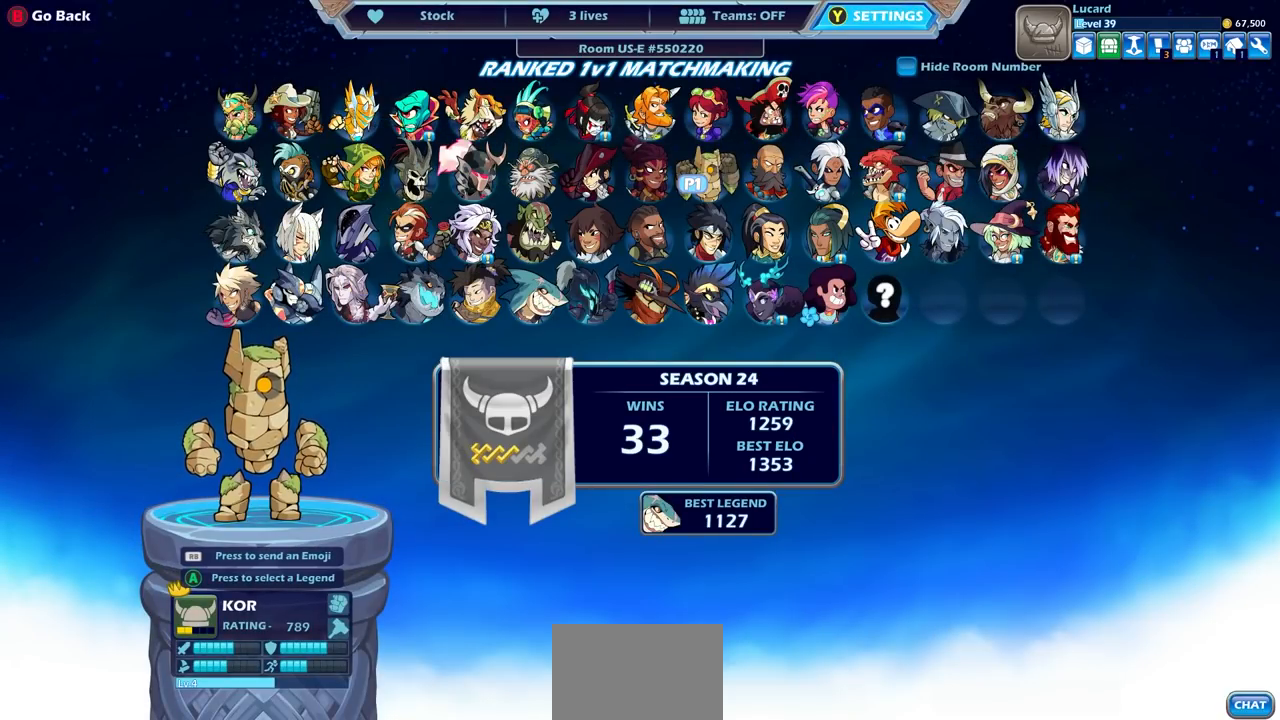
{"buttons": [], "left_stick": "center", "right_stick": "center", "events": []}
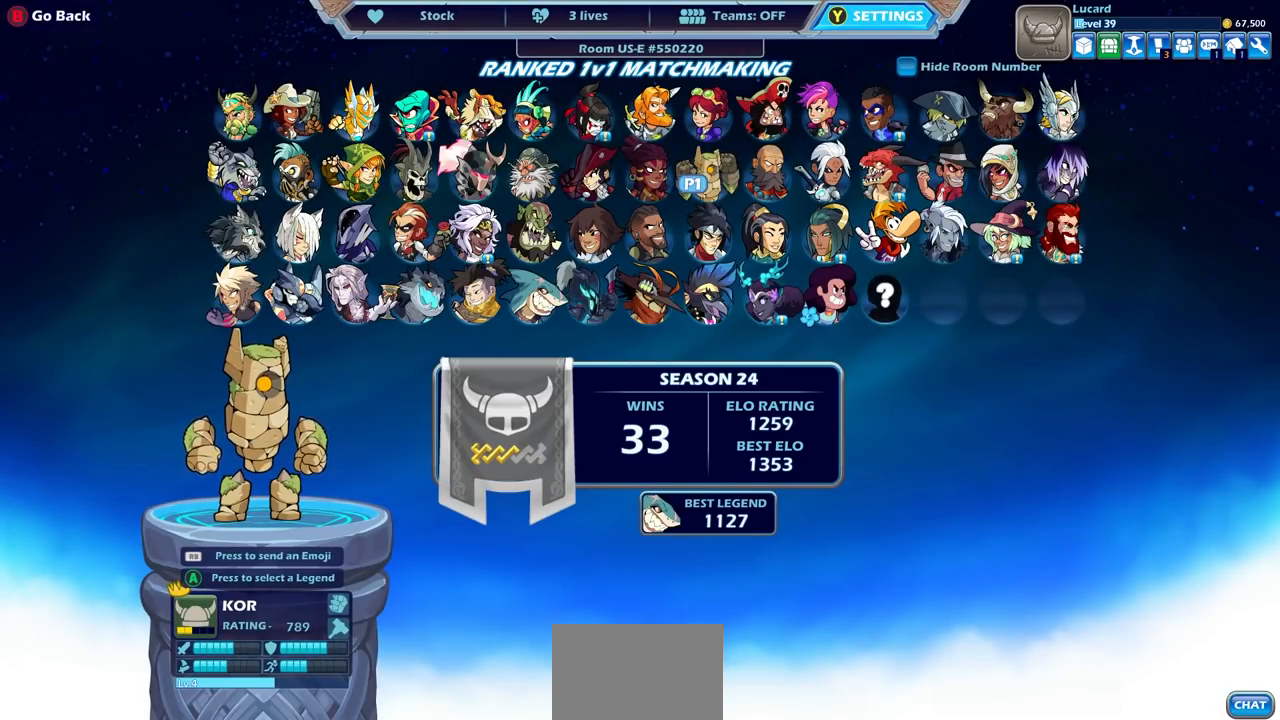
{"buttons": [], "left_stick": "center", "right_stick": "center", "events": []}
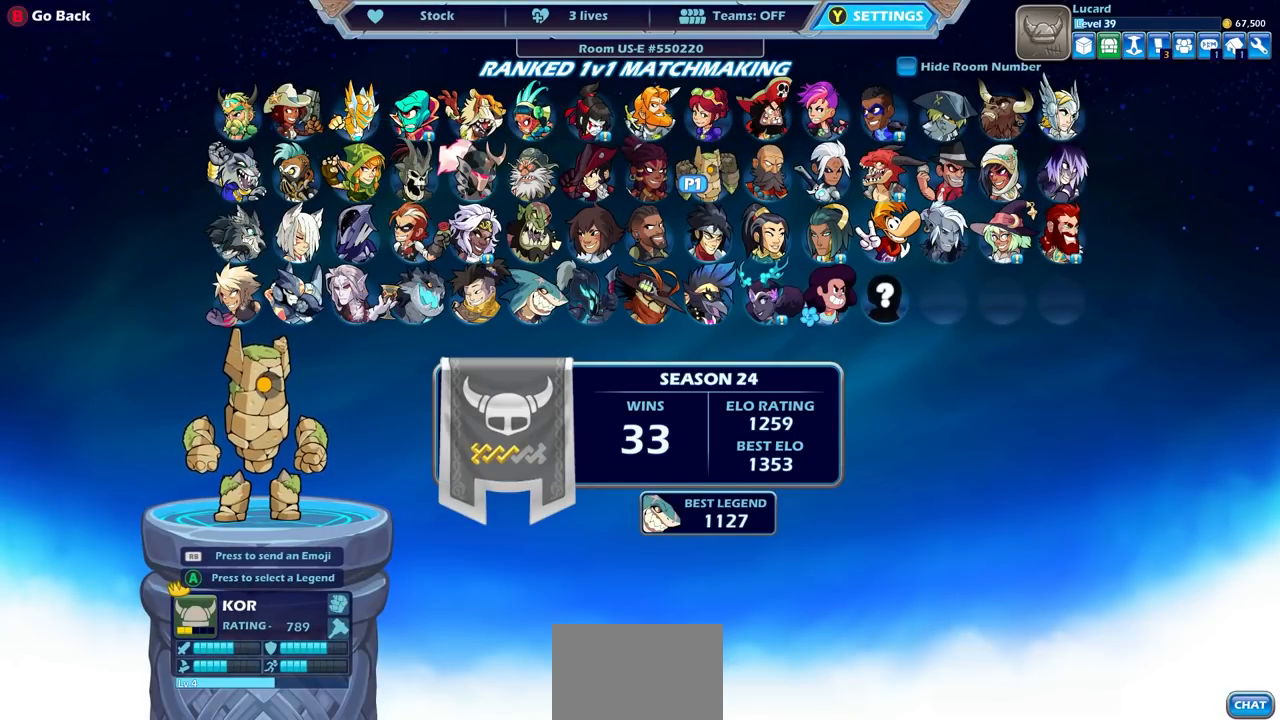
{"buttons": [], "left_stick": "center", "right_stick": "center", "events": [[367, "DPAD_RIGHT", "down"], [467, "DPAD_RIGHT", "up"]]}
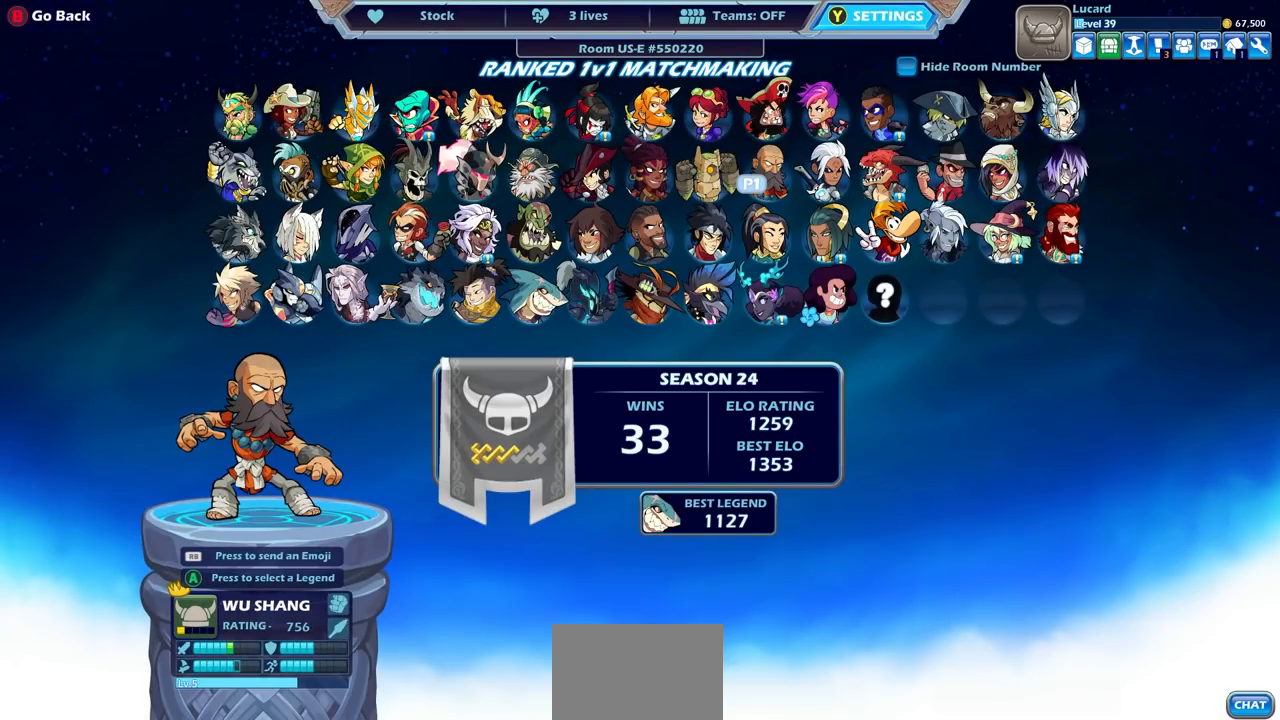
{"buttons": [], "left_stick": "center", "right_stick": "center", "events": []}
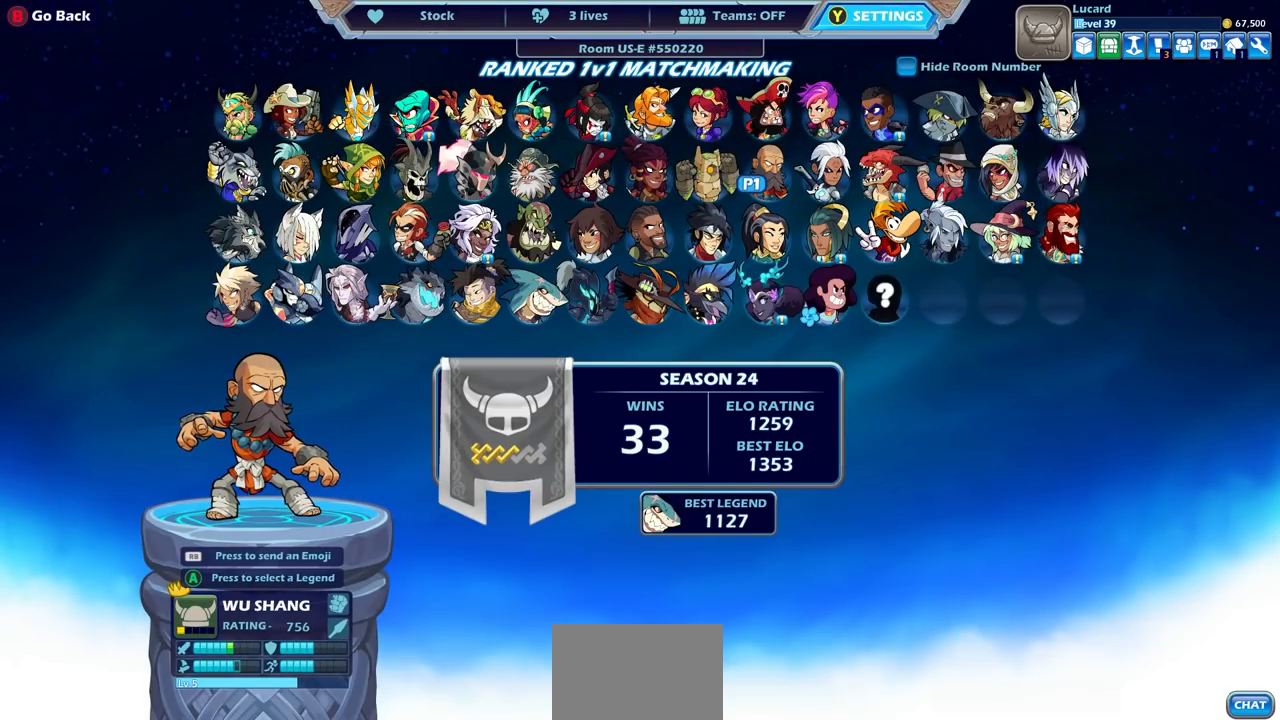
{"buttons": [], "left_stick": "center", "right_stick": "center", "events": []}